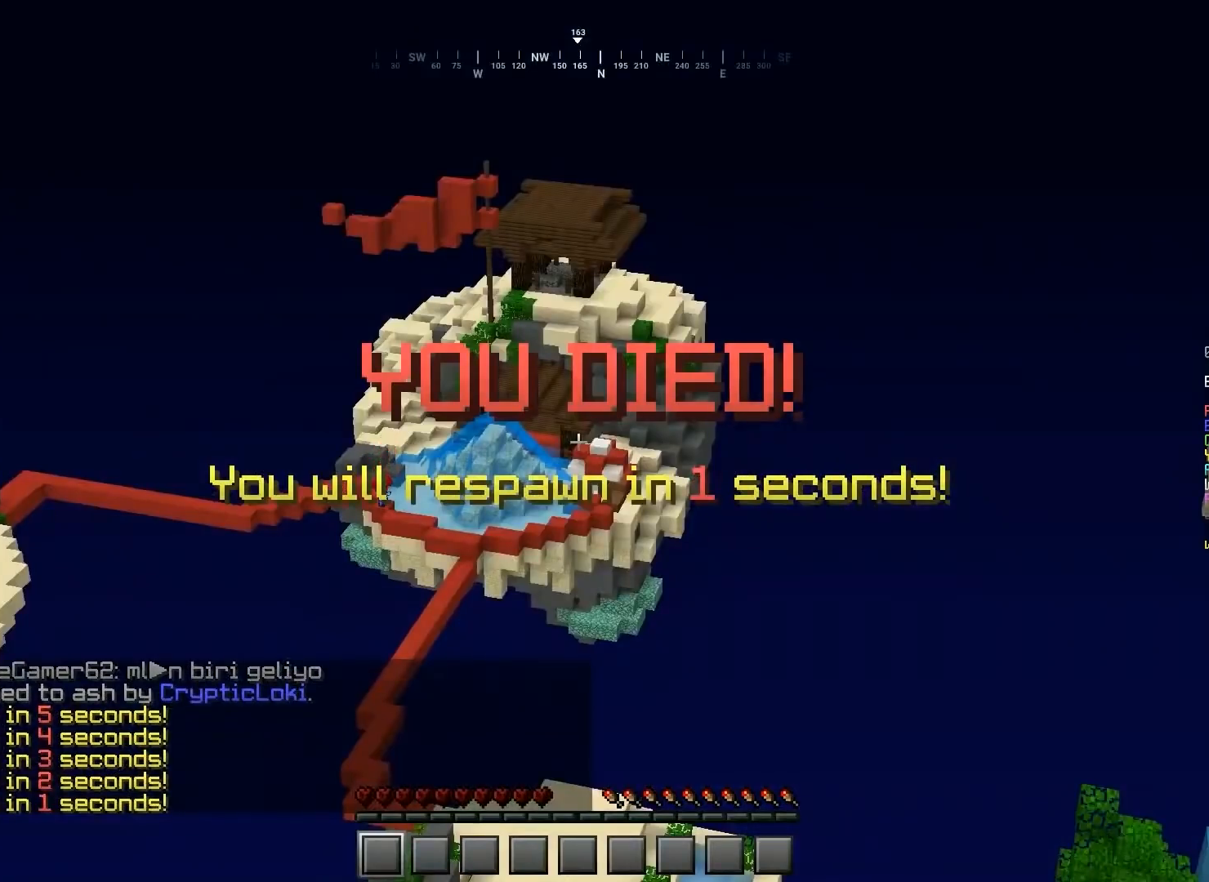
Gameplay with keyboard and mouse; each line is a JSON object with the keys and mouse buttons held at the frame after it. "events" lists presses ("down") and releases ("up") of "a", "d", "s", "space", "w", "mouse_left" and "mouse_right" between this image and that frame as [ms after this image, input, new state], when the widget could be followed in between. "mouse_left", "mouse_right" = the "left", "right" buttons of the "mouse" list. No other keys are recorded. Fast repeated clicks can show as one long hold. Mouse movement is not recorded.
{"keys": ["w"], "mouse": [], "events": [[333, "w", "down"]]}
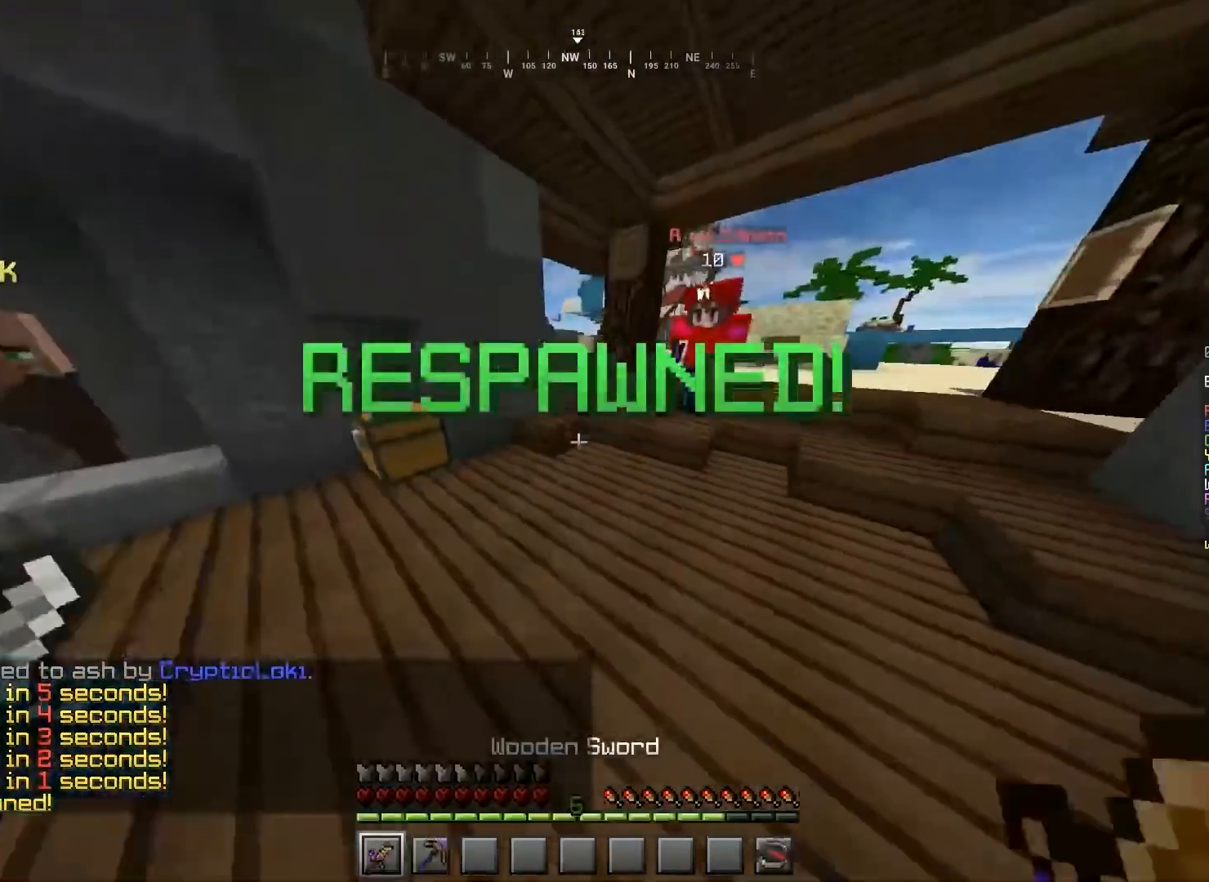
{"keys": ["w"], "mouse": ["left"], "events": [[167, "a", "down"], [401, "a", "up"], [434, "mouse_left", "down"]]}
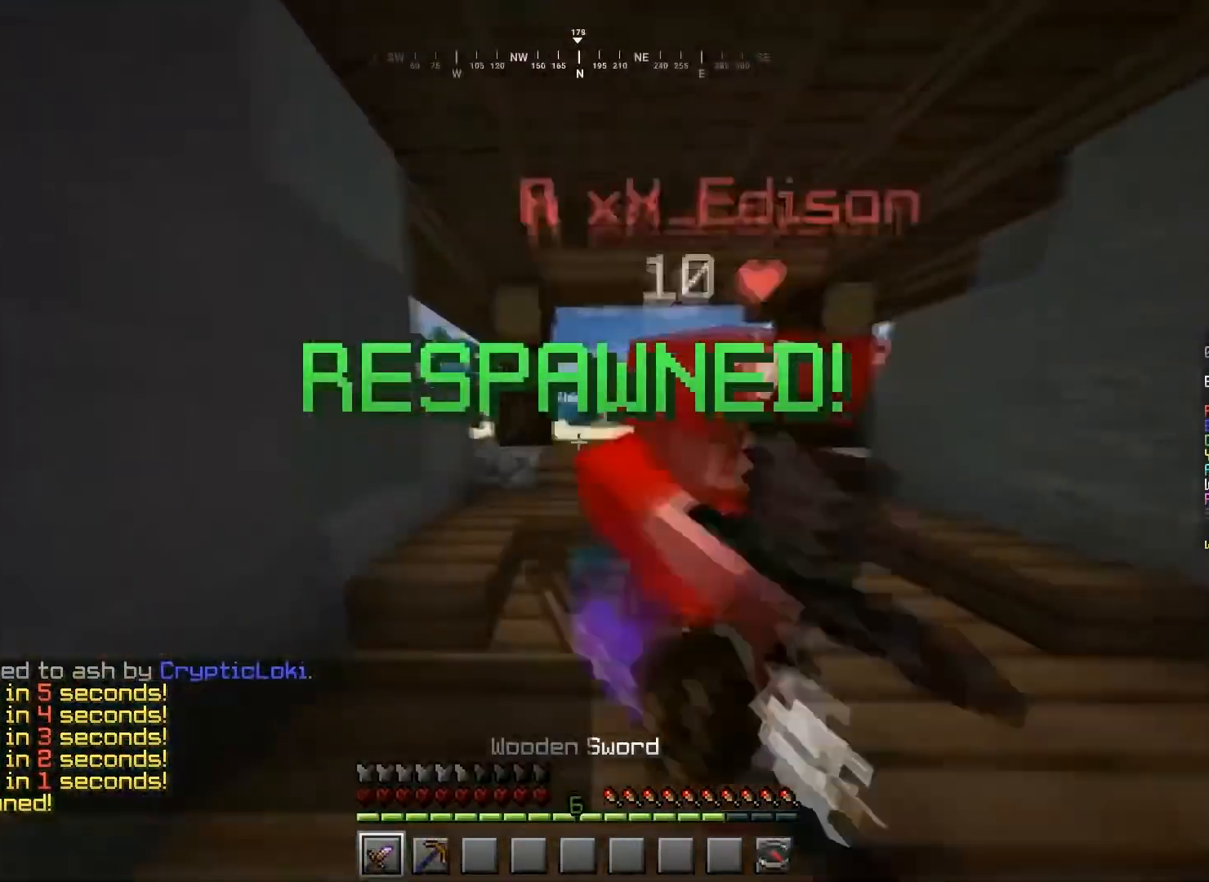
{"keys": ["d"], "mouse": ["left"], "events": [[33, "w", "up"], [66, "mouse_left", "up"], [66, "s", "down"], [133, "d", "down"], [267, "mouse_left", "down"], [400, "s", "up"]]}
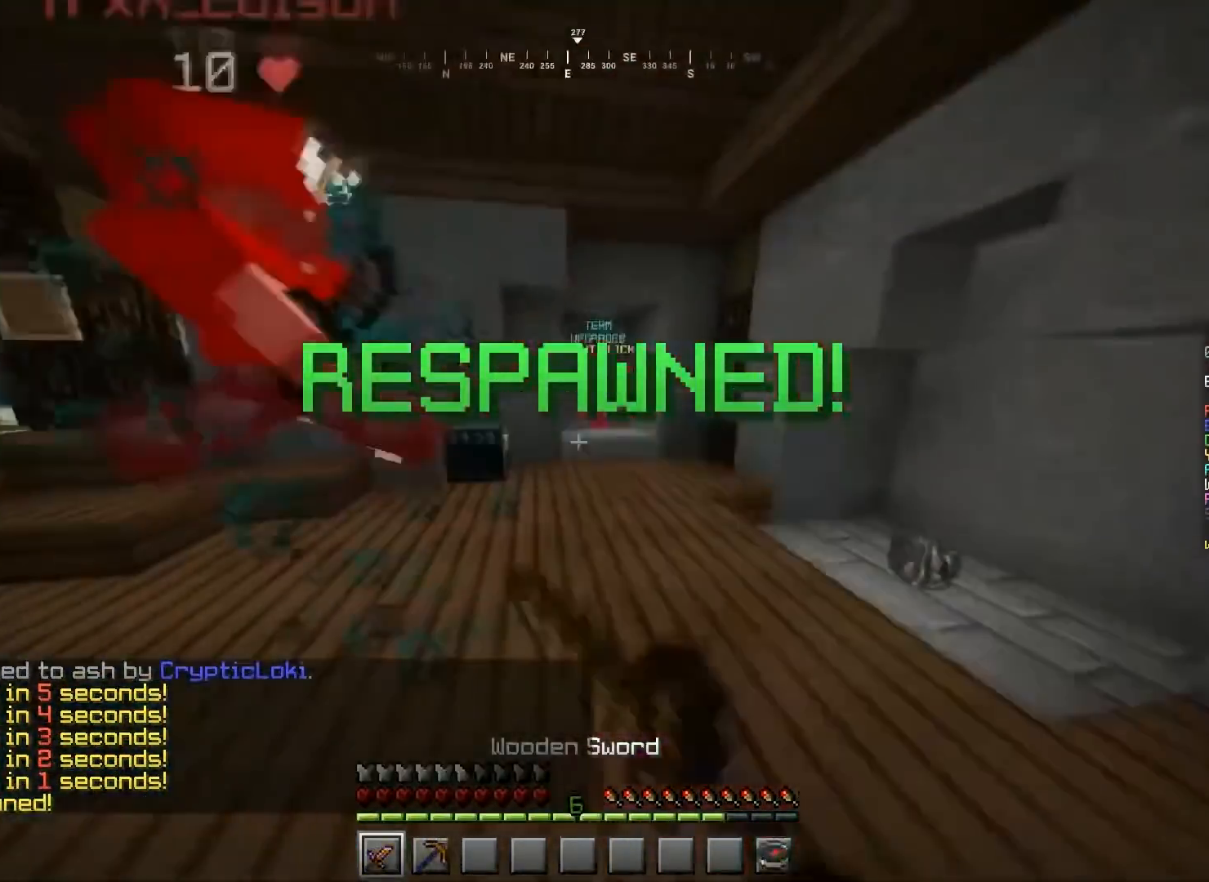
{"keys": ["w"], "mouse": [], "events": [[67, "mouse_left", "up"], [134, "mouse_right", "down"], [134, "w", "down"], [167, "mouse_left", "down"], [200, "mouse_right", "up"], [401, "d", "up"], [501, "mouse_left", "up"]]}
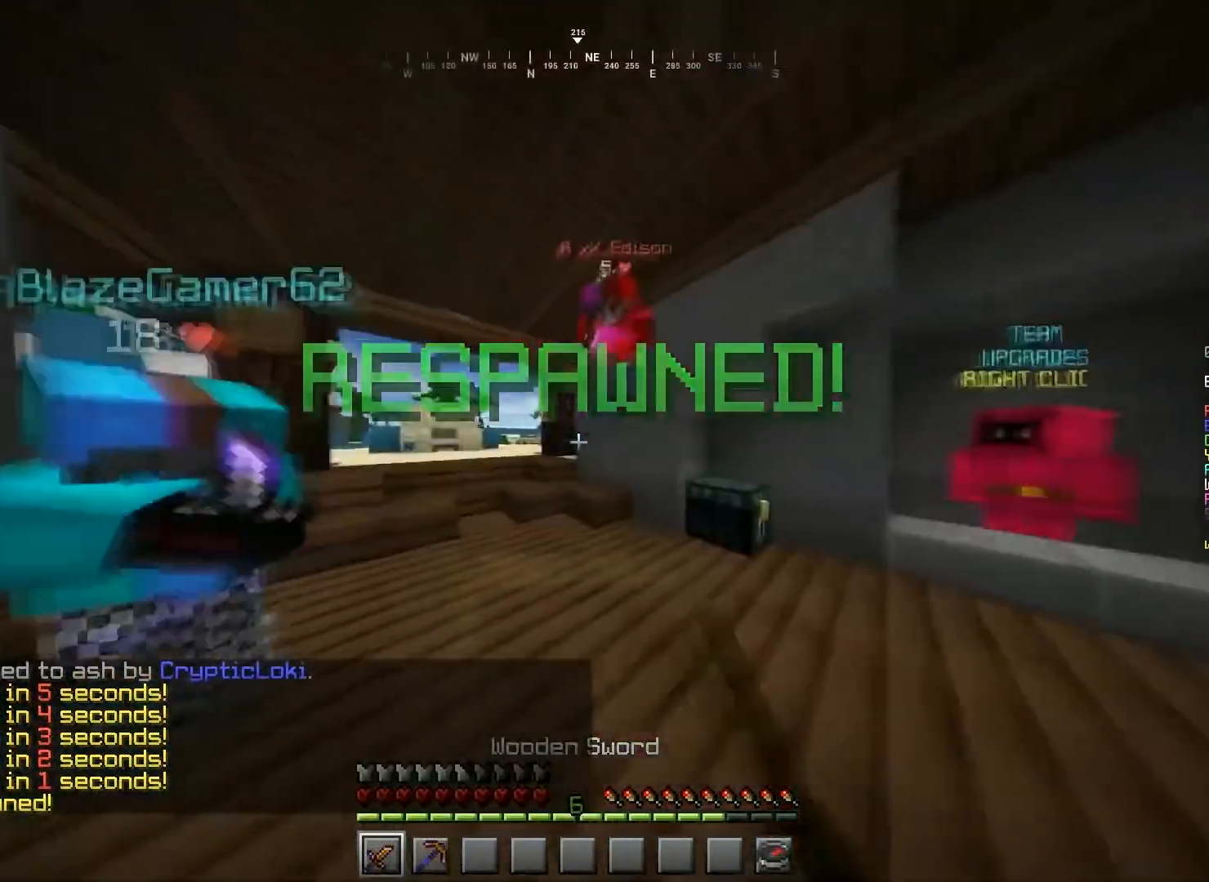
{"keys": ["d", "s"], "mouse": ["left"], "events": [[133, "mouse_left", "down"], [167, "d", "down"], [267, "w", "up"], [333, "s", "down"]]}
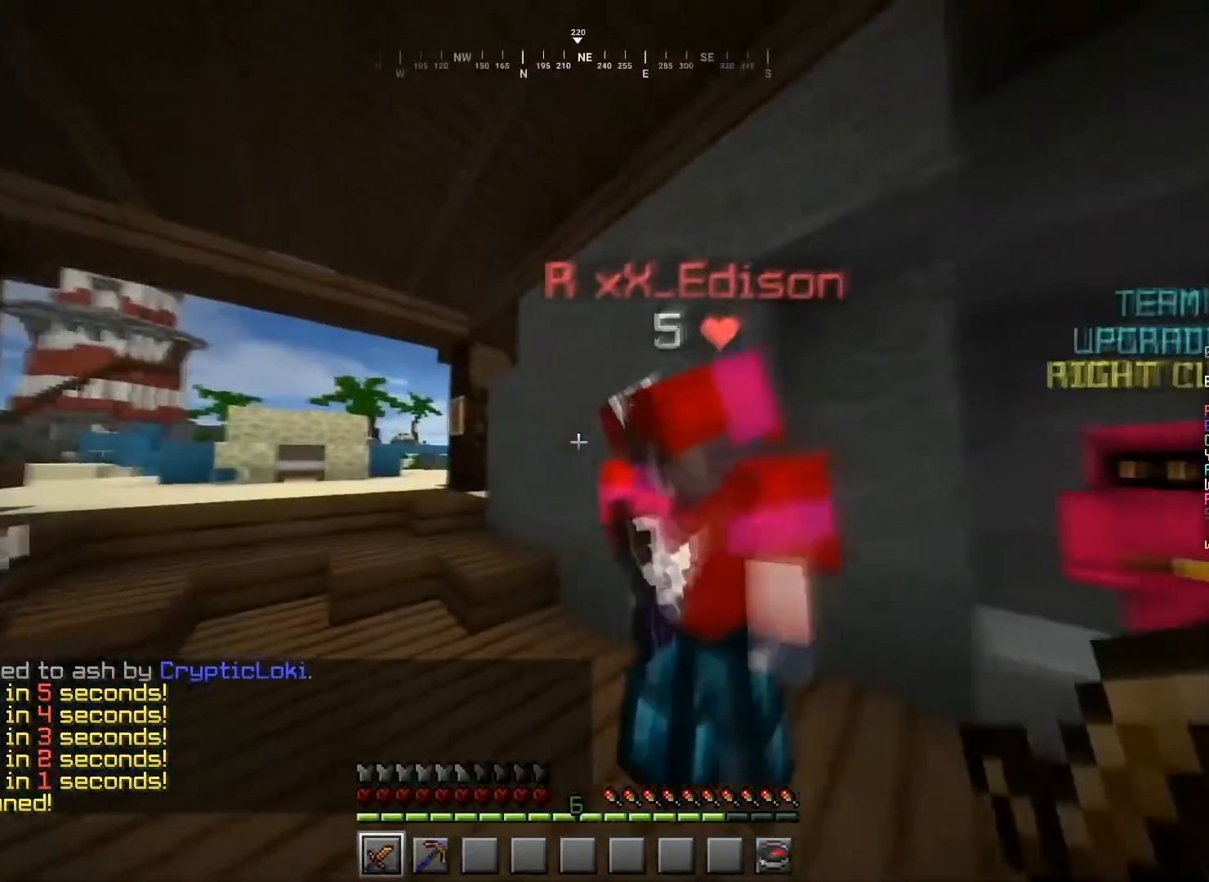
{"keys": ["a", "w"], "mouse": ["left"], "events": [[167, "s", "up"], [267, "a", "down"], [334, "w", "down"], [367, "d", "up"]]}
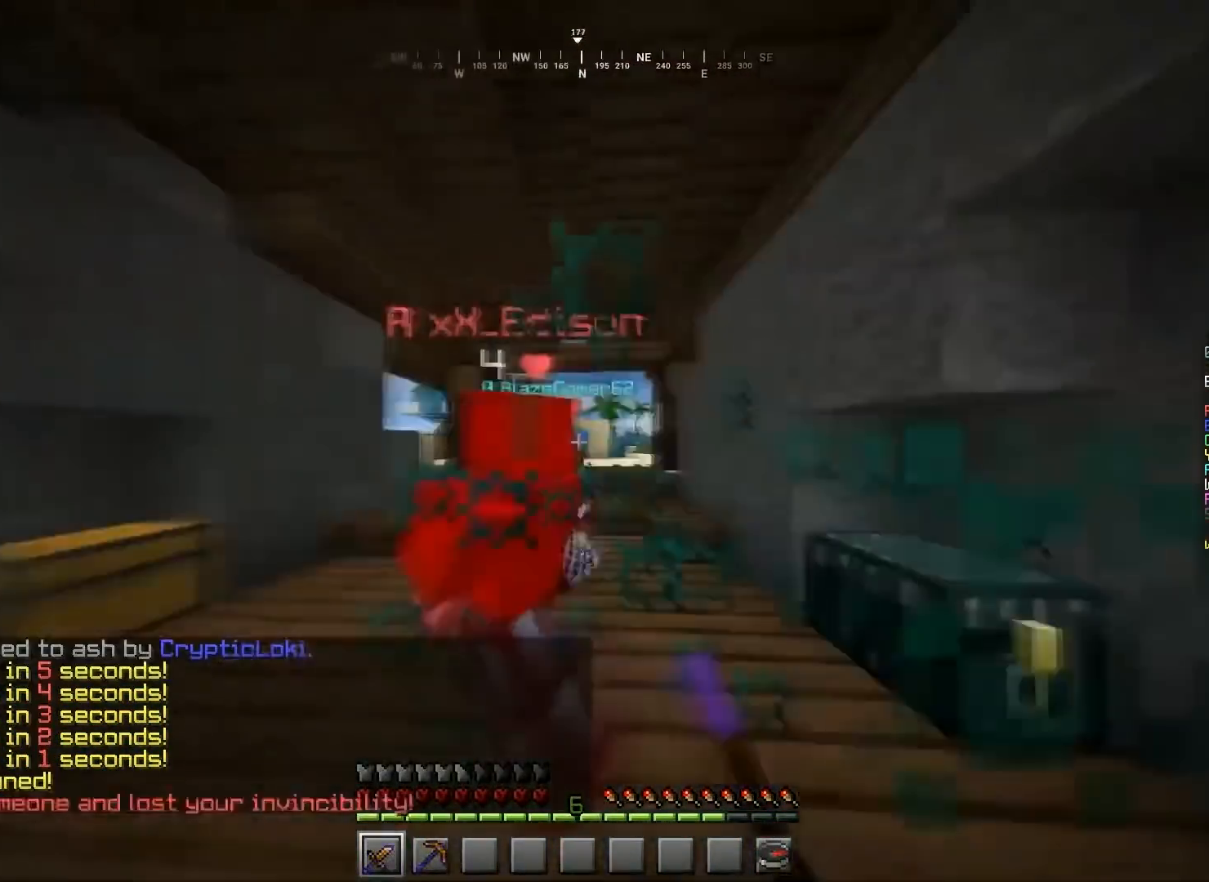
{"keys": ["a", "d", "w"], "mouse": ["left"], "events": [[167, "a", "up"], [267, "w", "up"], [333, "a", "down"], [467, "d", "down"], [467, "w", "down"]]}
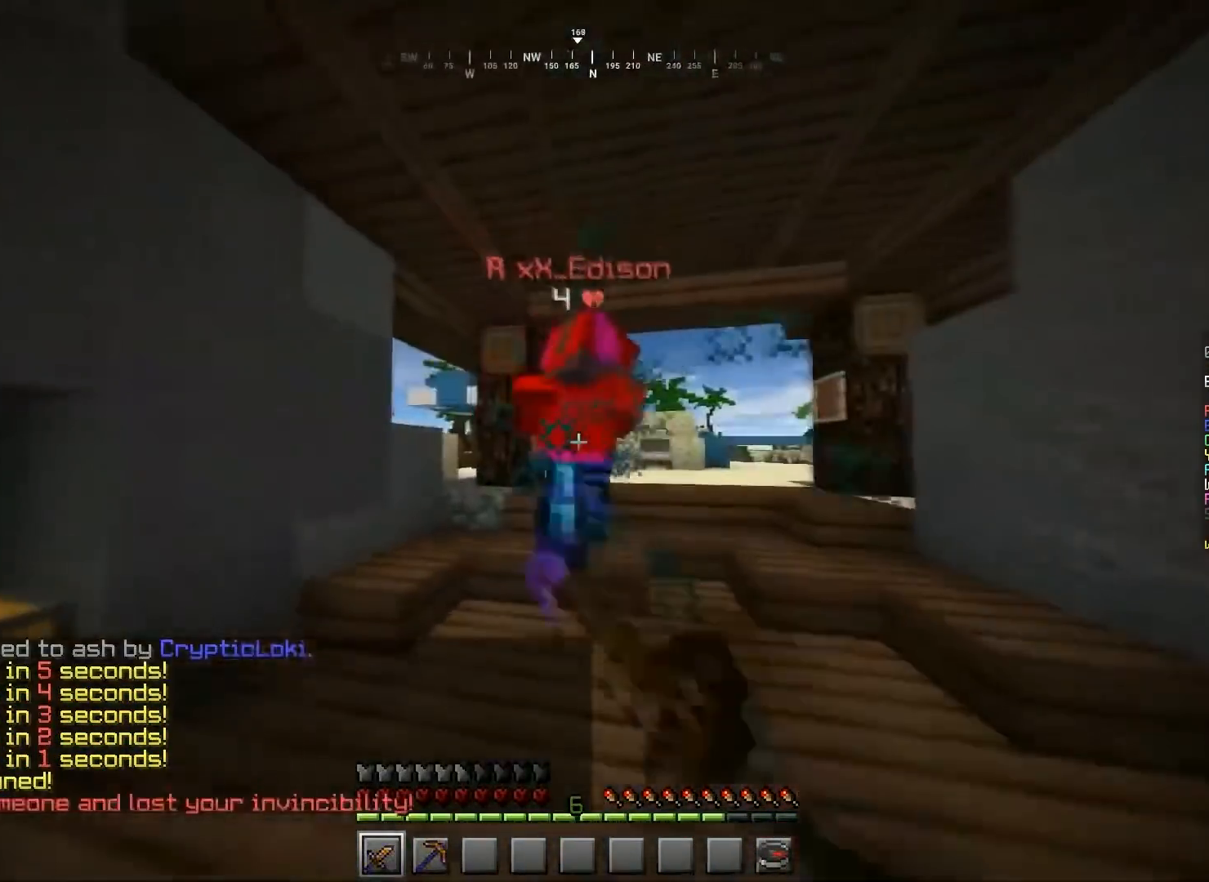
{"keys": ["d", "w"], "mouse": ["left"], "events": [[34, "d", "up"], [67, "a", "up"], [367, "d", "down"]]}
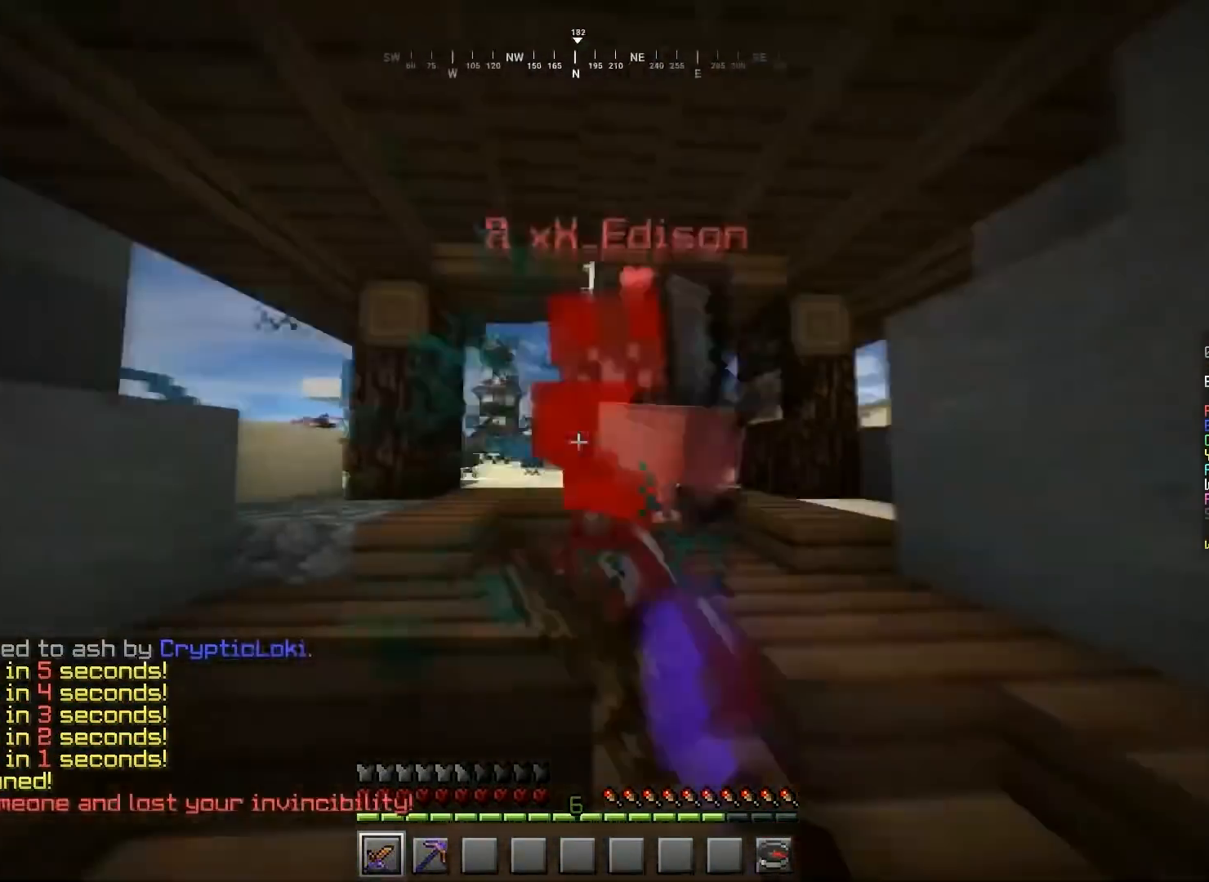
{"keys": ["a", "d"], "mouse": ["left"]}
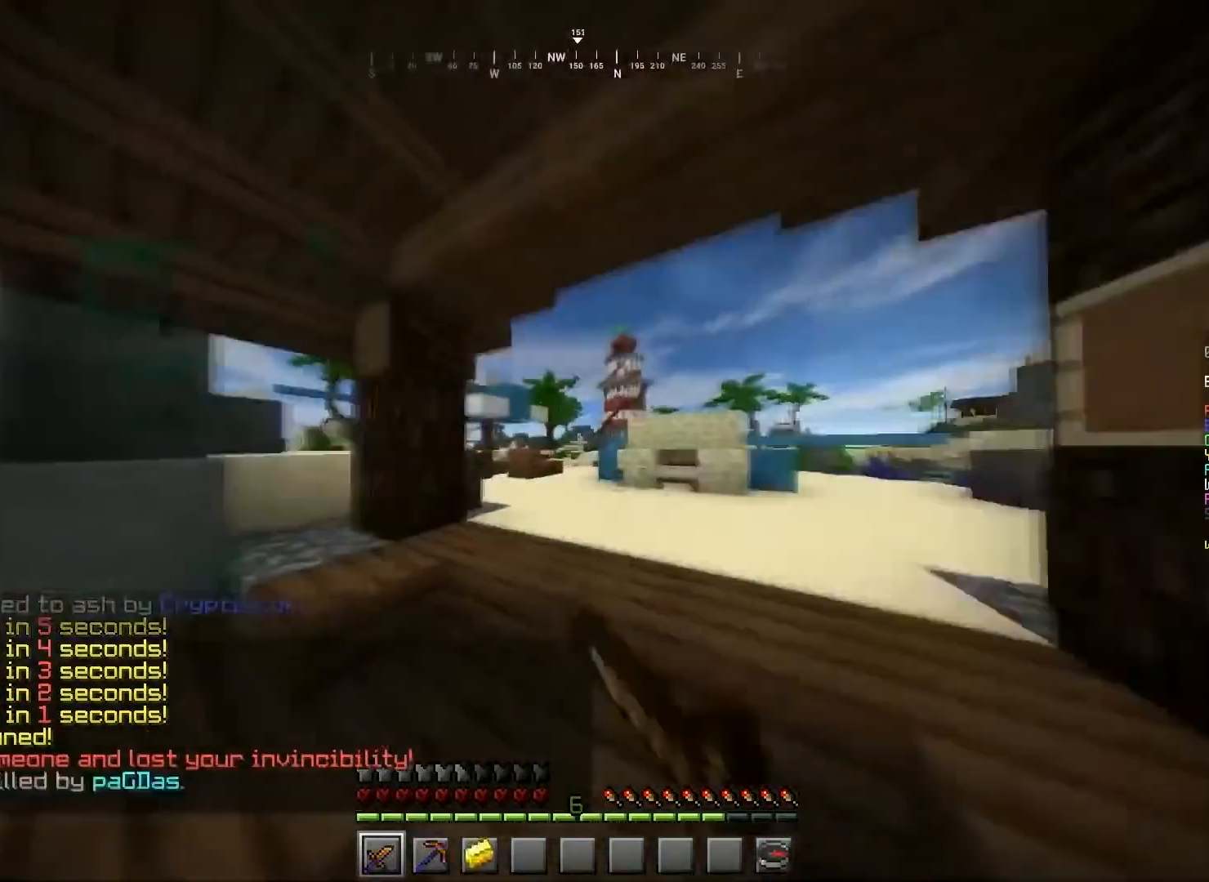
{"keys": ["w"], "mouse": [], "events": [[100, "a", "up"], [134, "w", "down"], [167, "mouse_left", "up"], [267, "d", "up"]]}
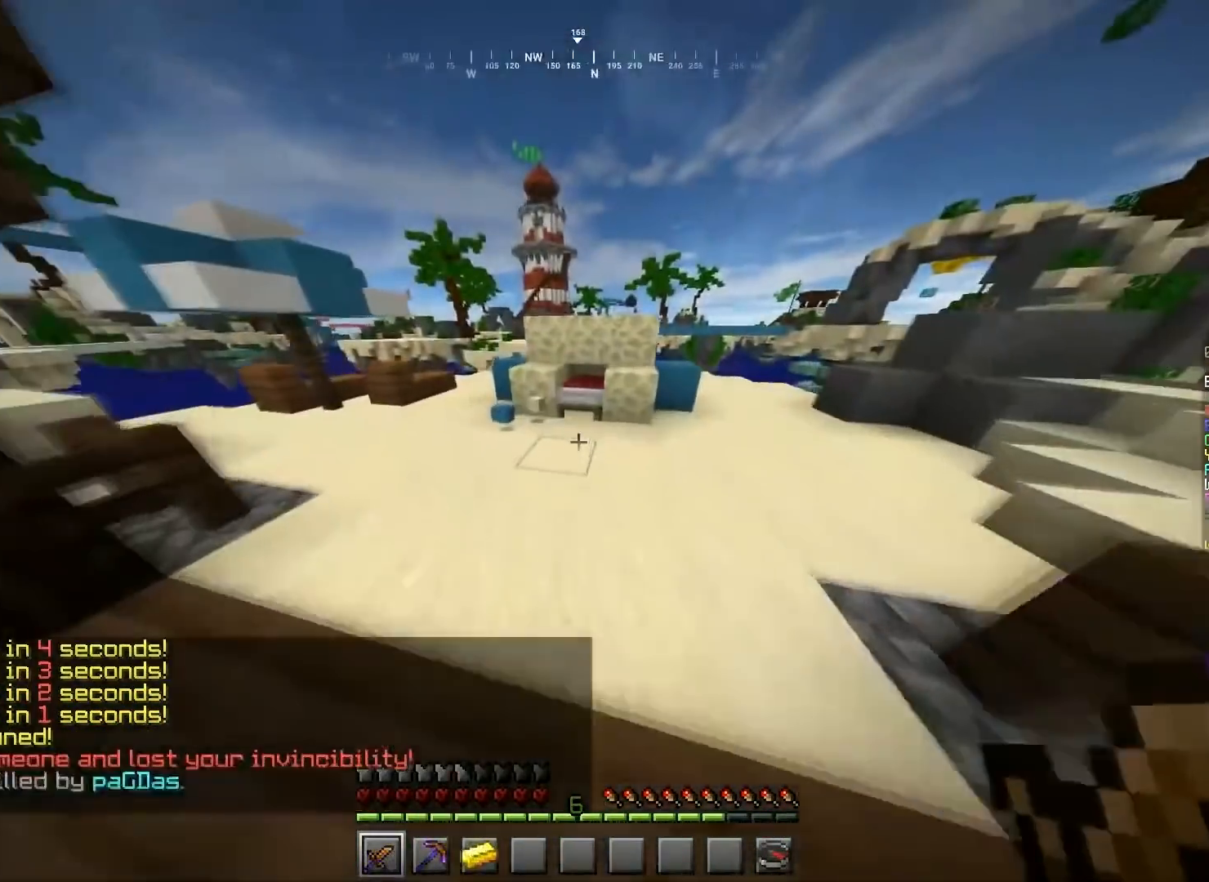
{"keys": ["a", "w"], "mouse": [], "events": [[233, "a", "down"]]}
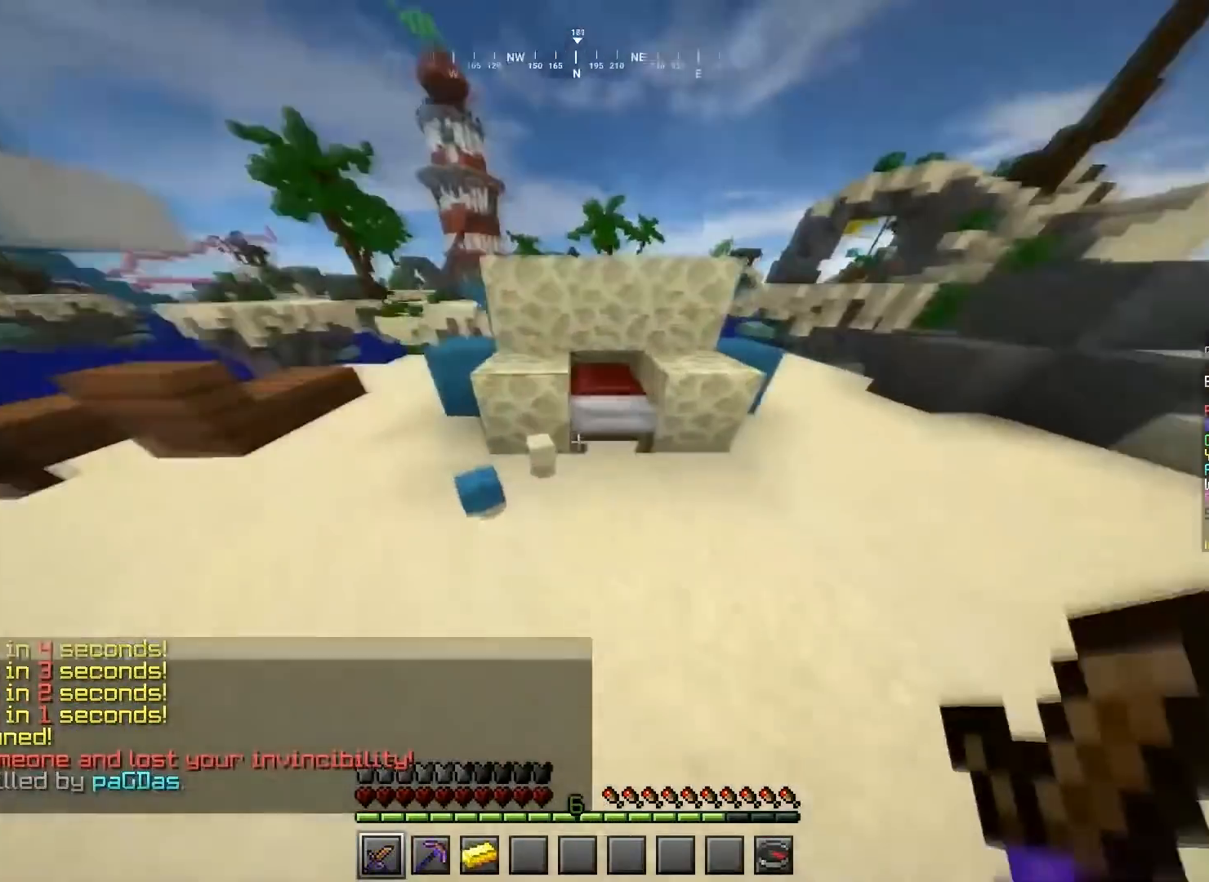
{"keys": [], "mouse": [], "events": [[67, "a", "up"], [167, "d", "down"], [200, "w", "up"], [267, "s", "down"], [401, "d", "up"], [401, "s", "up"]]}
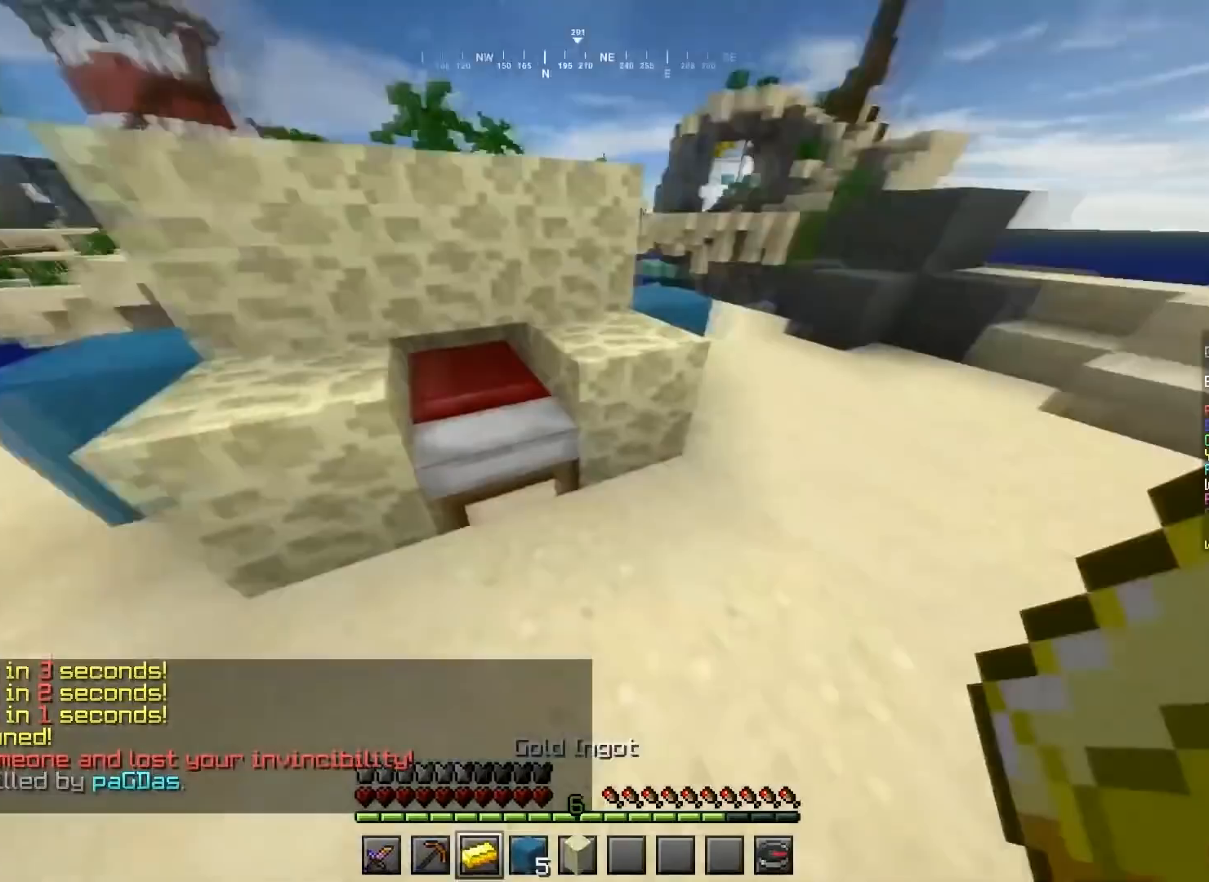
{"keys": ["d"], "mouse": [], "events": [[33, "a", "down"], [467, "a", "up"], [467, "d", "down"]]}
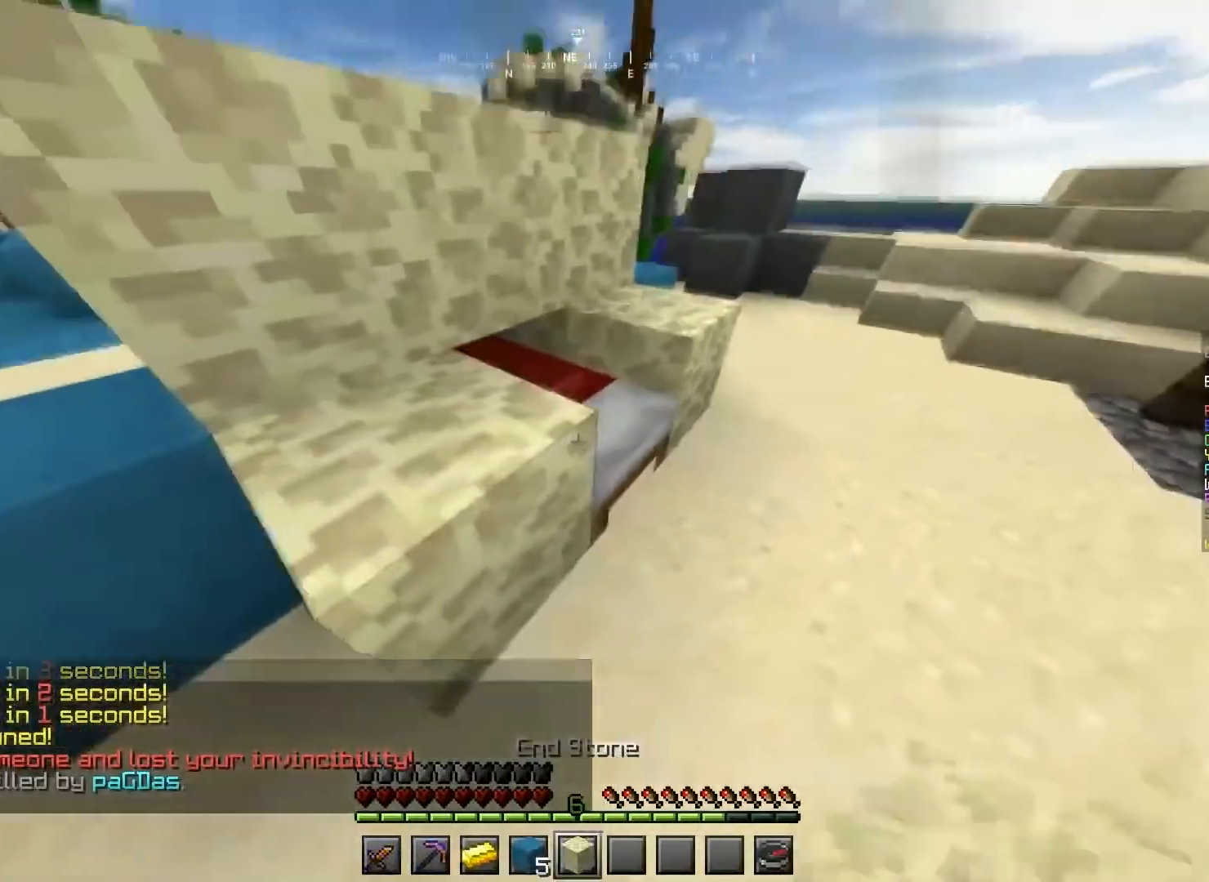
{"keys": ["d"], "mouse": [], "events": [[134, "d", "up"], [234, "s", "down"], [334, "d", "down"], [334, "s", "up"]]}
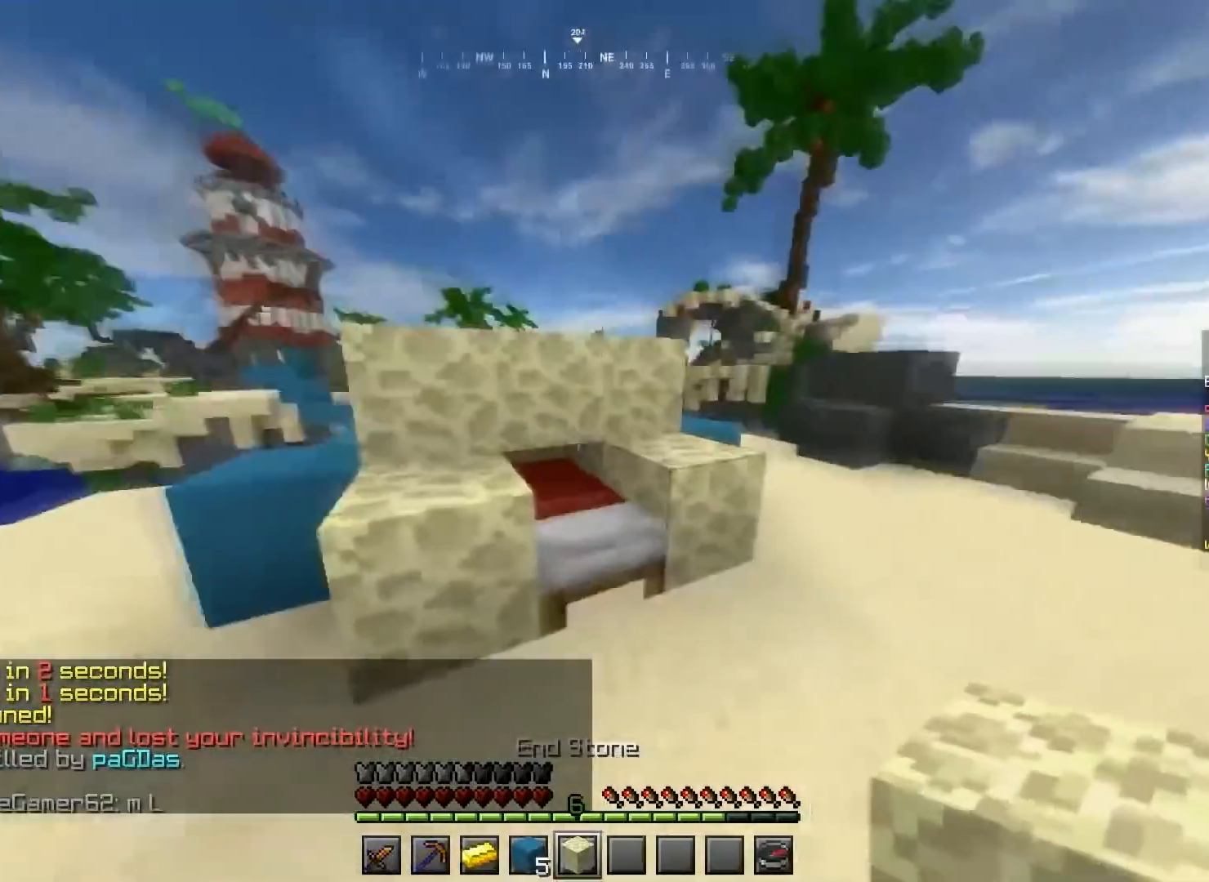
{"keys": ["a", "s"], "mouse": [], "events": [[100, "d", "up"], [233, "a", "down"], [233, "mouse_right", "down"], [300, "mouse_right", "up"], [467, "s", "down"]]}
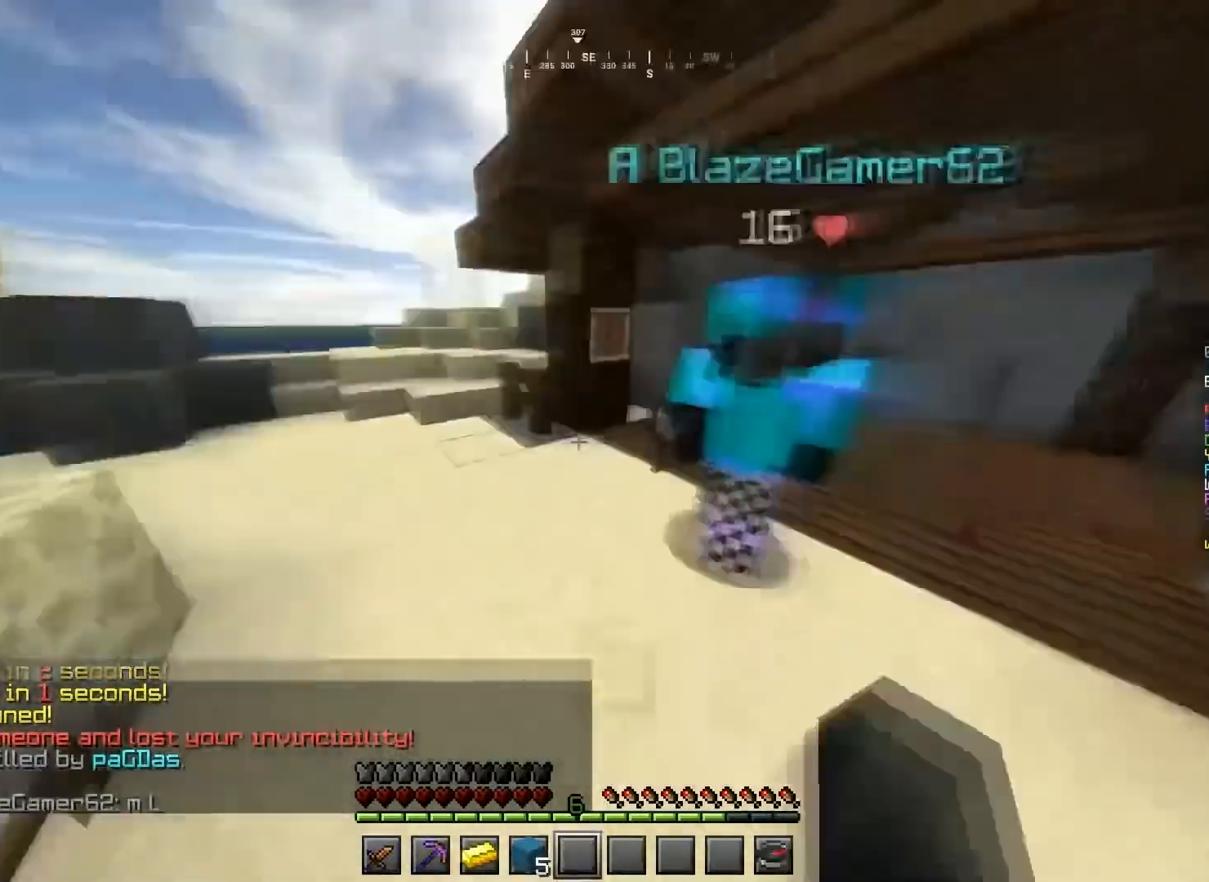
{"keys": [], "mouse": [], "events": [[100, "a", "up"], [200, "s", "up"], [367, "a", "down"], [501, "a", "up"]]}
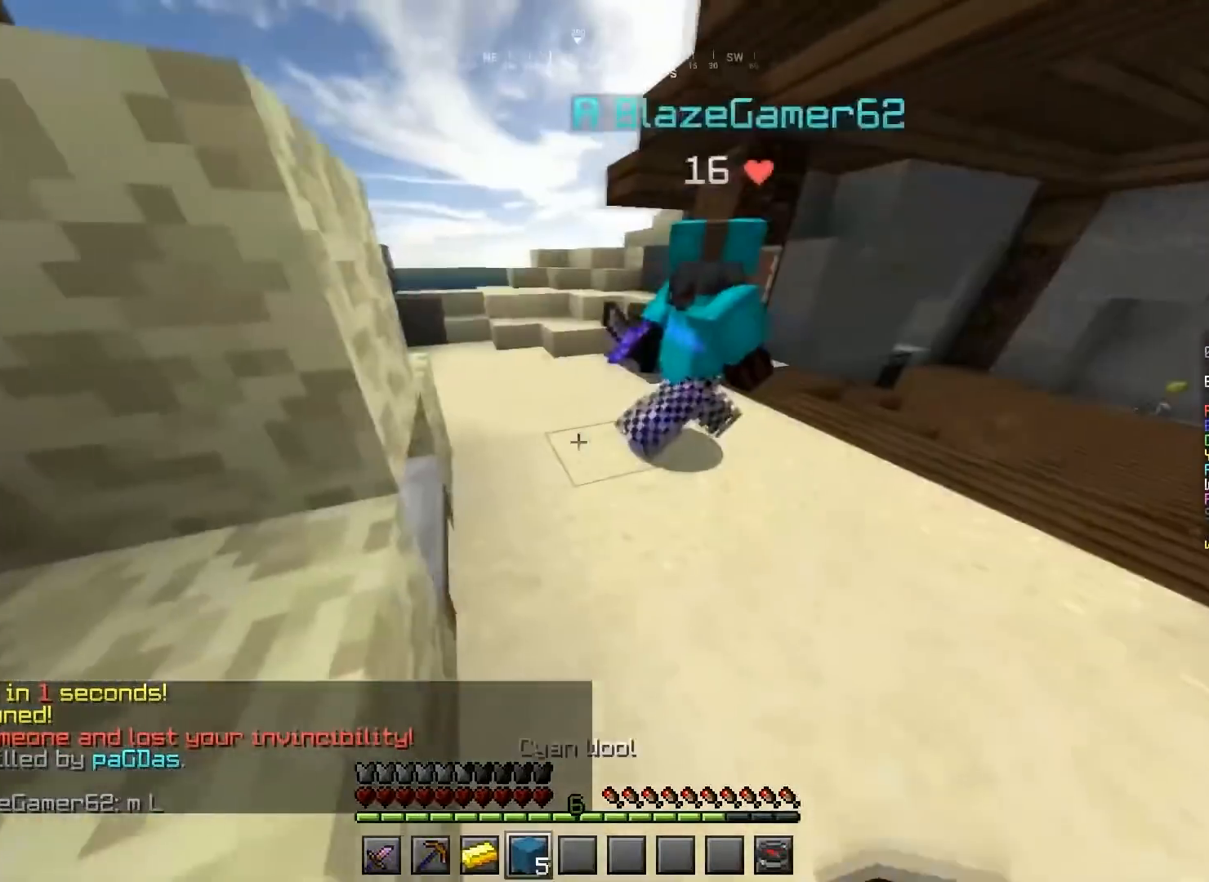
{"keys": [], "mouse": [], "events": [[33, "d", "down"], [400, "d", "up"]]}
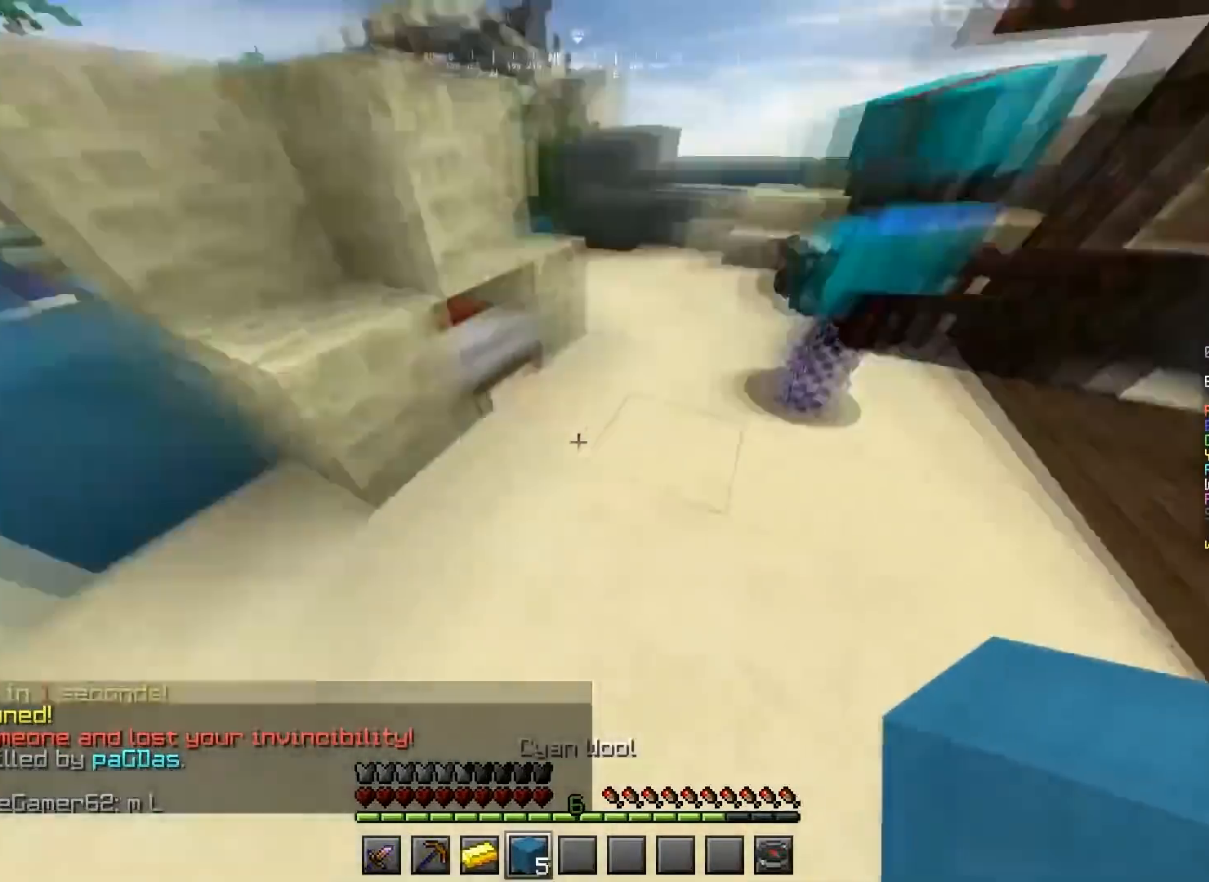
{"keys": [], "mouse": [], "events": [[234, "mouse_right", "down"], [301, "mouse_right", "up"]]}
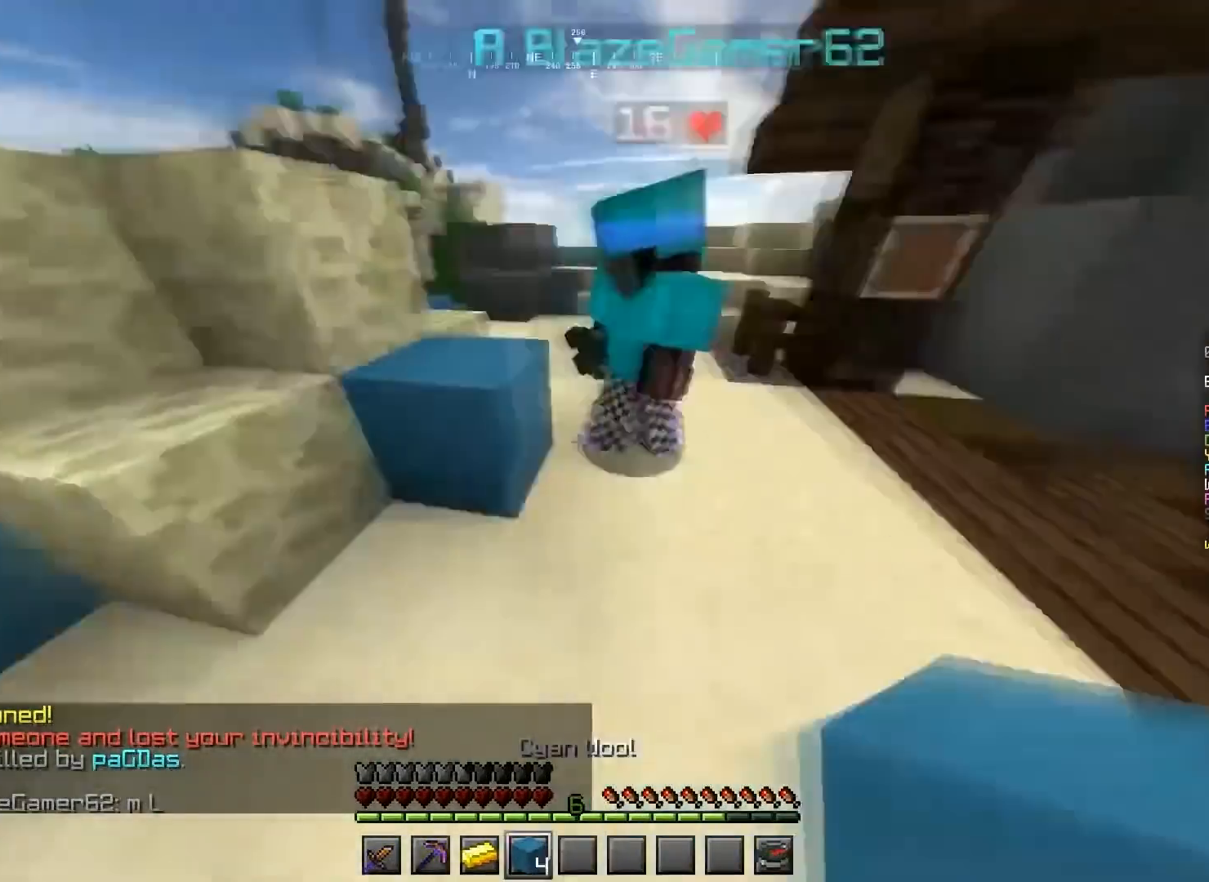
{"keys": ["w"], "mouse": [], "events": [[66, "d", "down"], [66, "w", "down"], [333, "d", "up"]]}
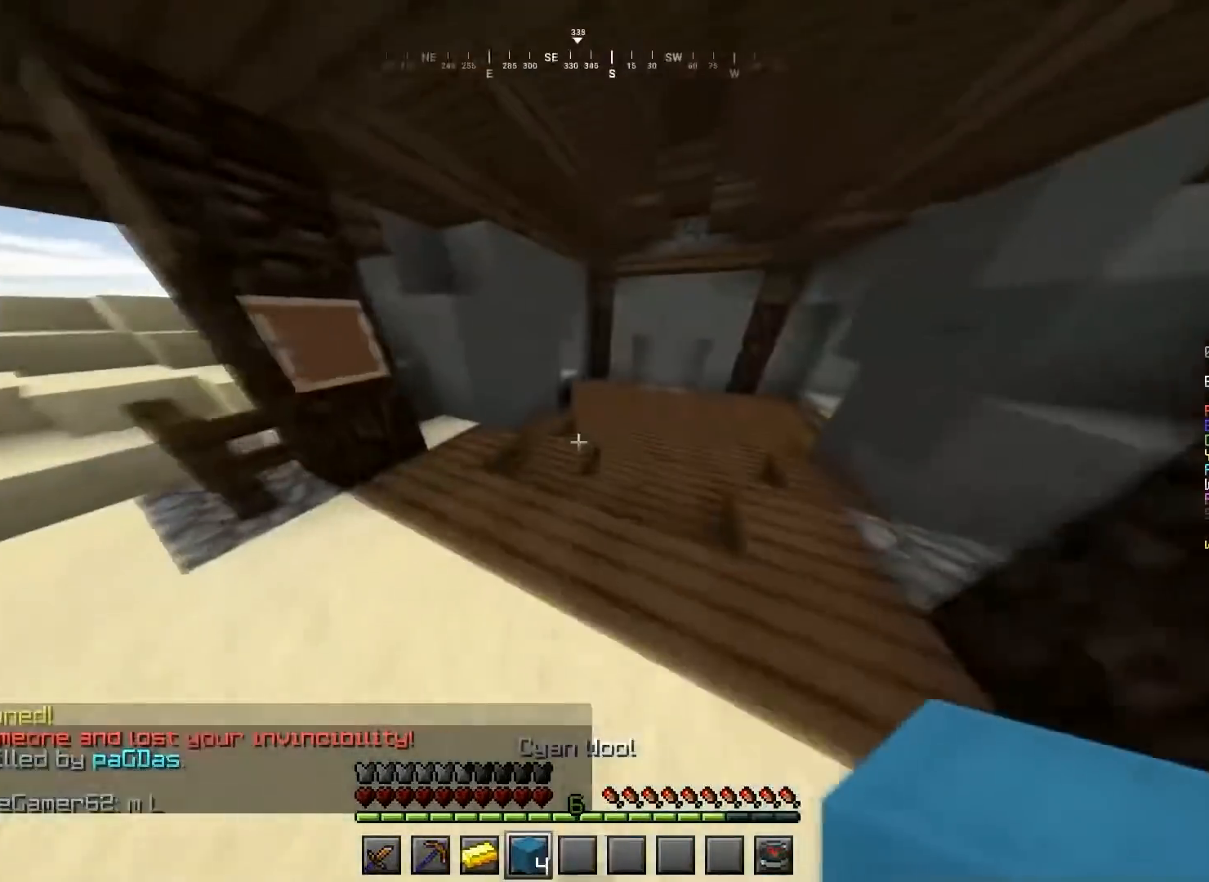
{"keys": ["space", "w"], "mouse": [], "events": [[167, "space", "down"]]}
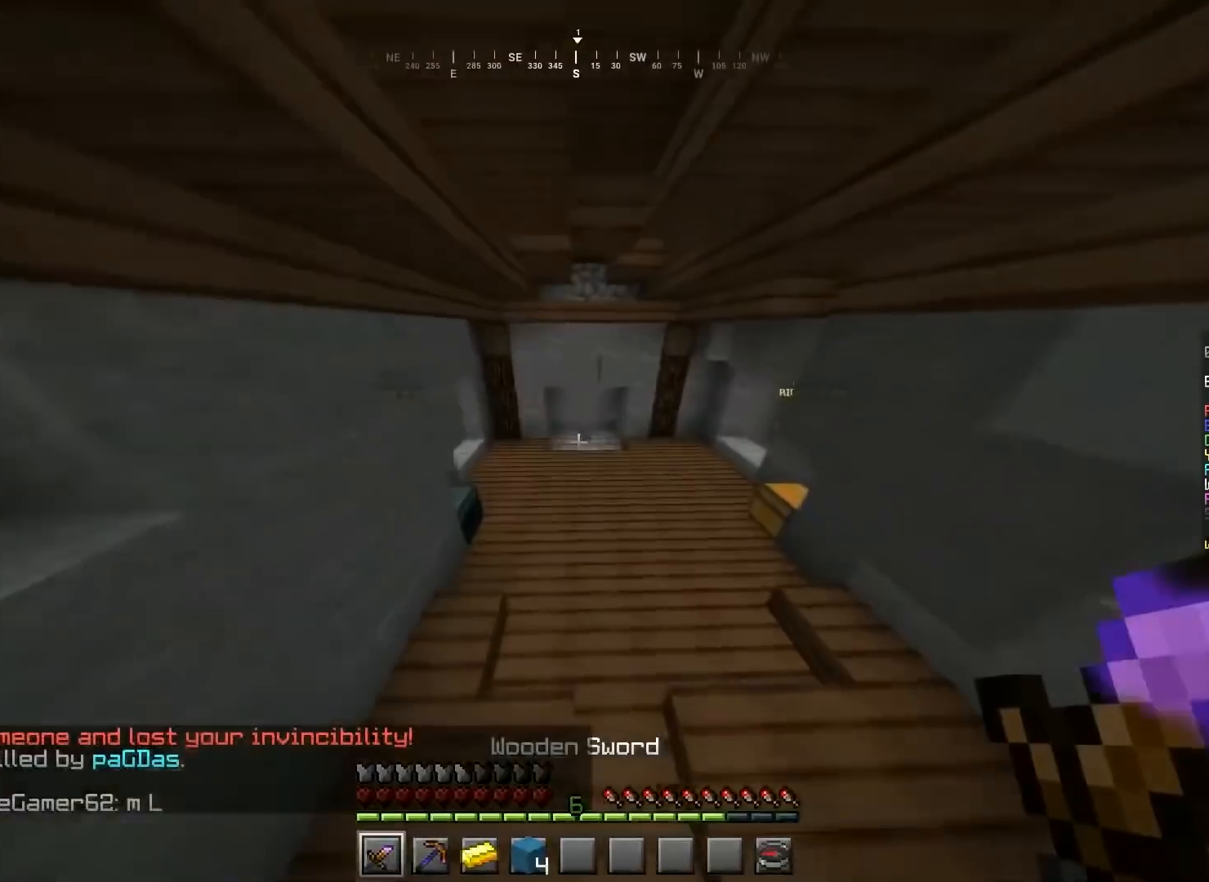
{"keys": ["space", "w"], "mouse": [], "events": []}
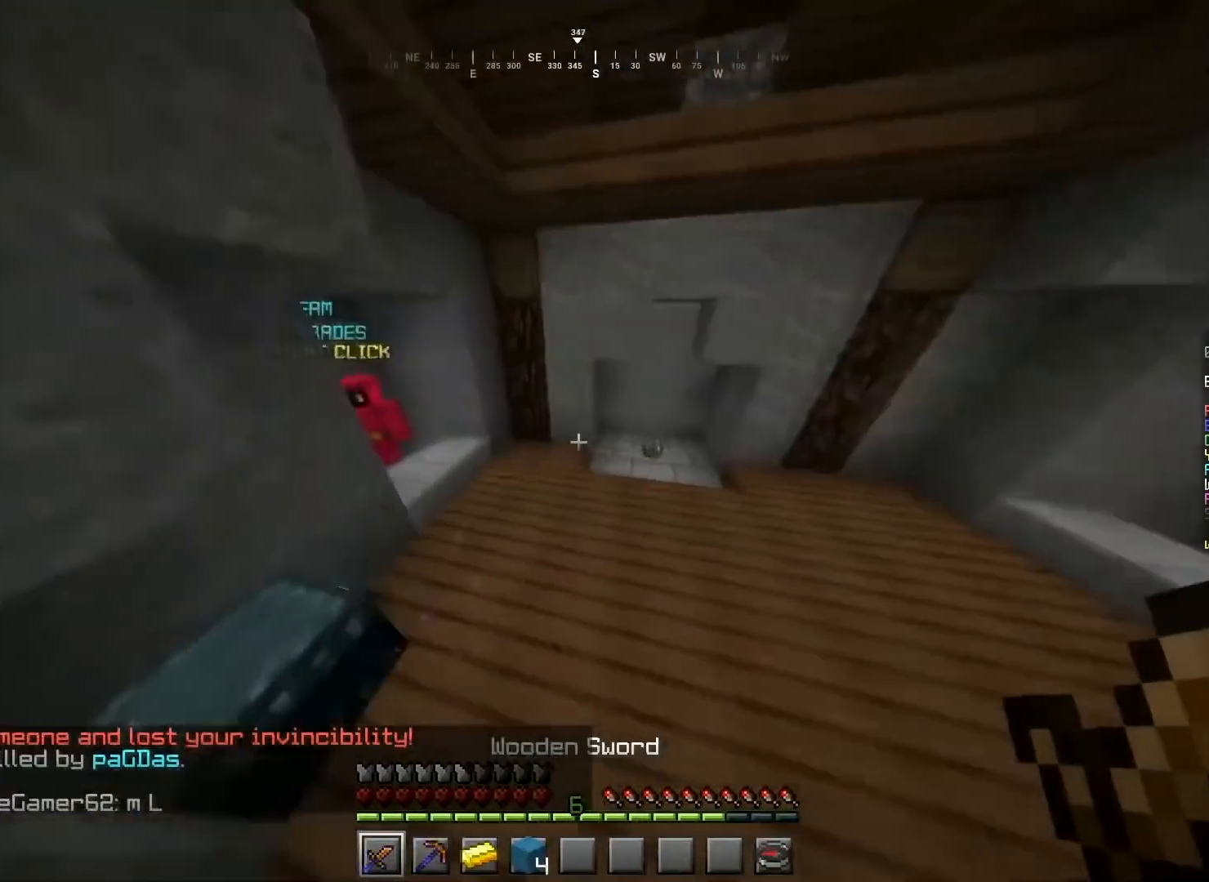
{"keys": ["a", "w"], "mouse": [], "events": [[401, "a", "down"], [434, "space", "up"]]}
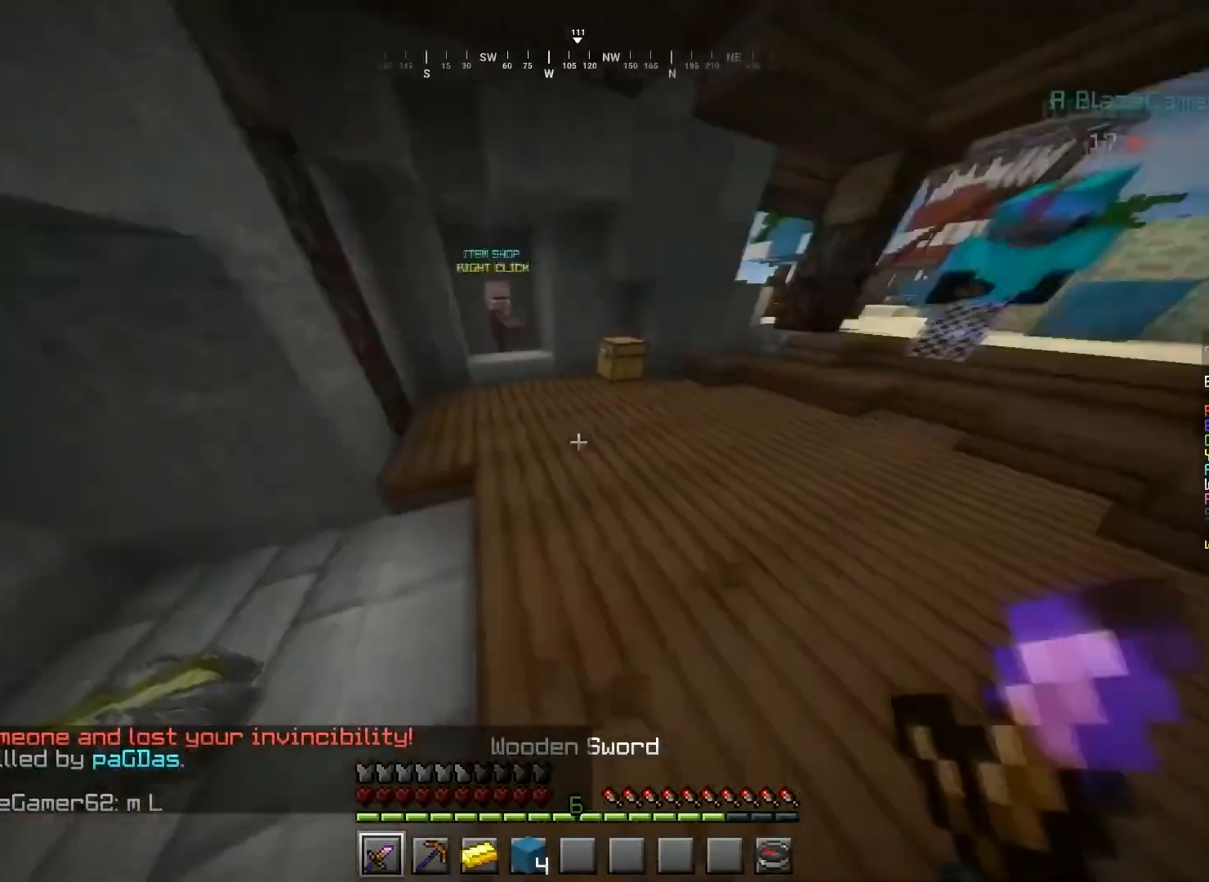
{"keys": ["a", "w"], "mouse": [], "events": [[33, "w", "up"], [66, "s", "down"], [434, "s", "up"], [500, "w", "down"]]}
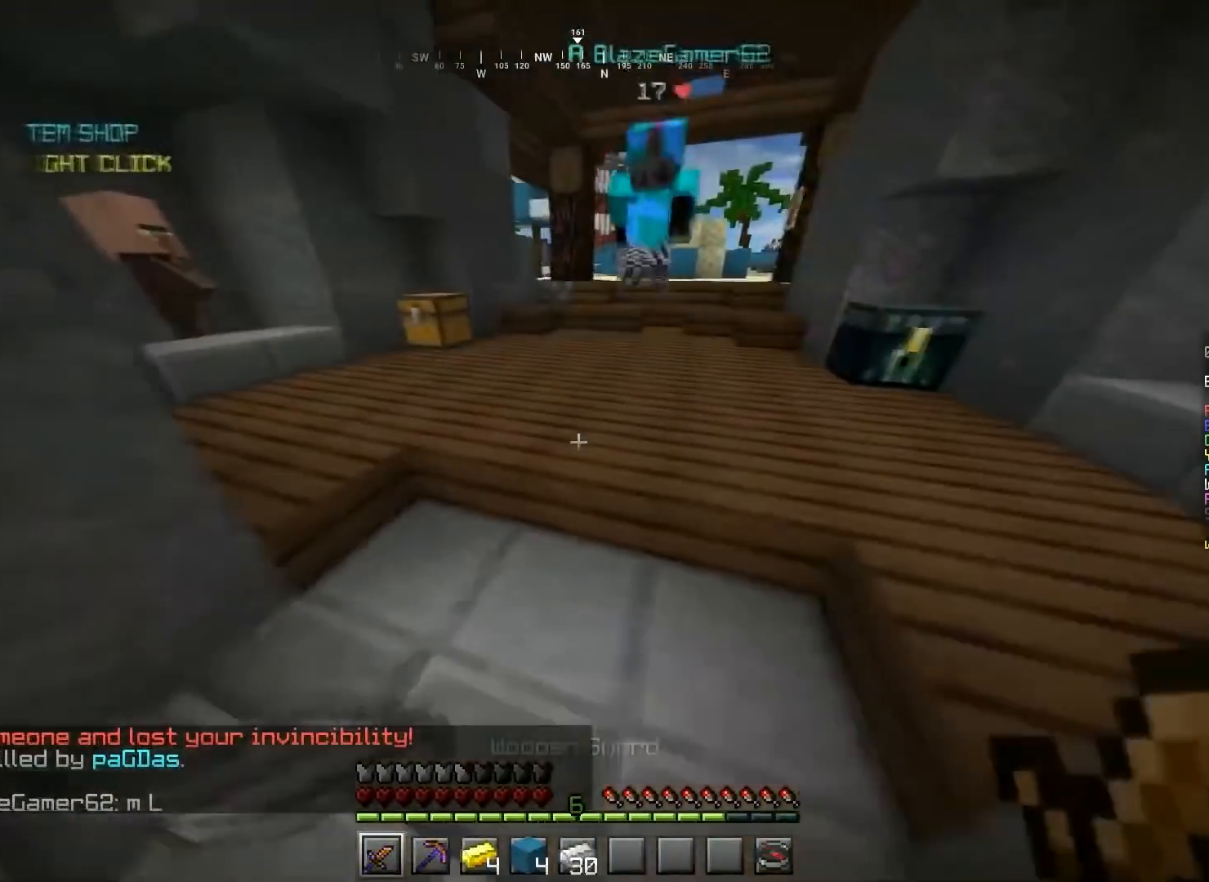
{"keys": ["a", "d", "space", "w"], "mouse": [], "events": [[234, "a", "up"], [267, "space", "down"], [367, "d", "down"], [501, "a", "down"]]}
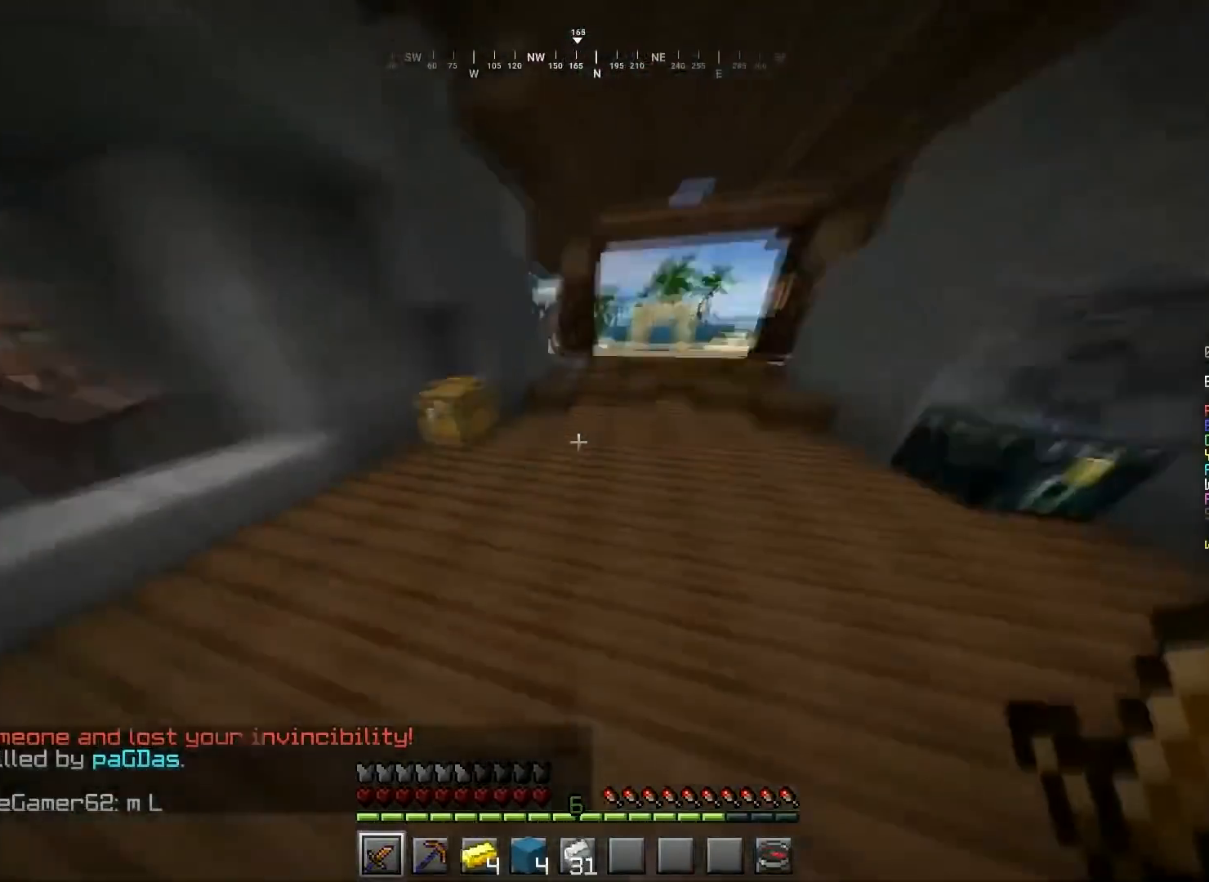
{"keys": ["d"], "mouse": ["left"], "events": [[33, "d", "up"], [66, "space", "up"], [100, "mouse_left", "down"], [233, "mouse_left", "up"], [267, "d", "down"], [300, "a", "up"], [333, "mouse_left", "down"], [433, "mouse_left", "up"], [433, "w", "up"], [500, "mouse_left", "down"]]}
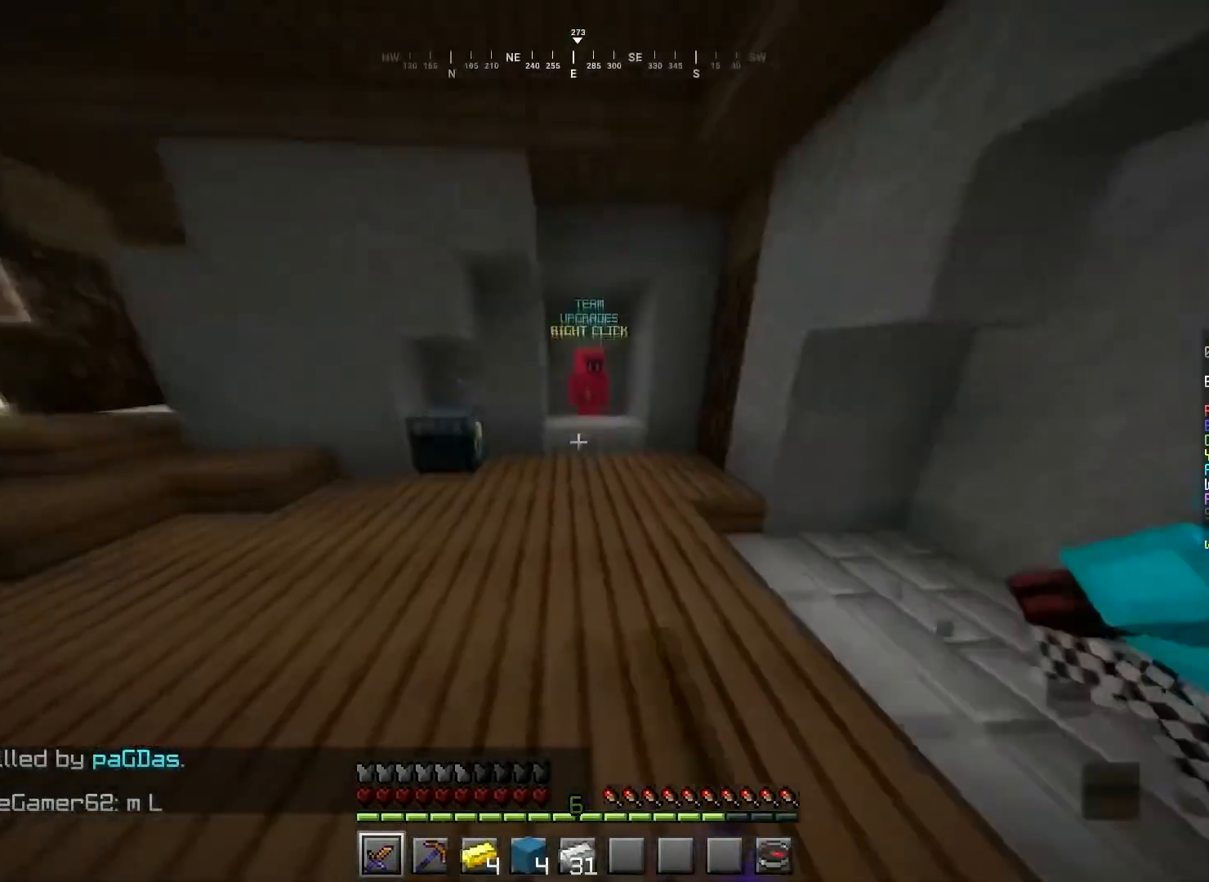
{"keys": ["d"], "mouse": ["left"], "events": [[67, "s", "down"], [134, "mouse_left", "up"], [267, "a", "down"], [267, "d", "up"], [267, "mouse_left", "down"], [334, "mouse_left", "up"], [334, "s", "up"], [401, "mouse_left", "down"], [467, "d", "down"], [501, "a", "up"]]}
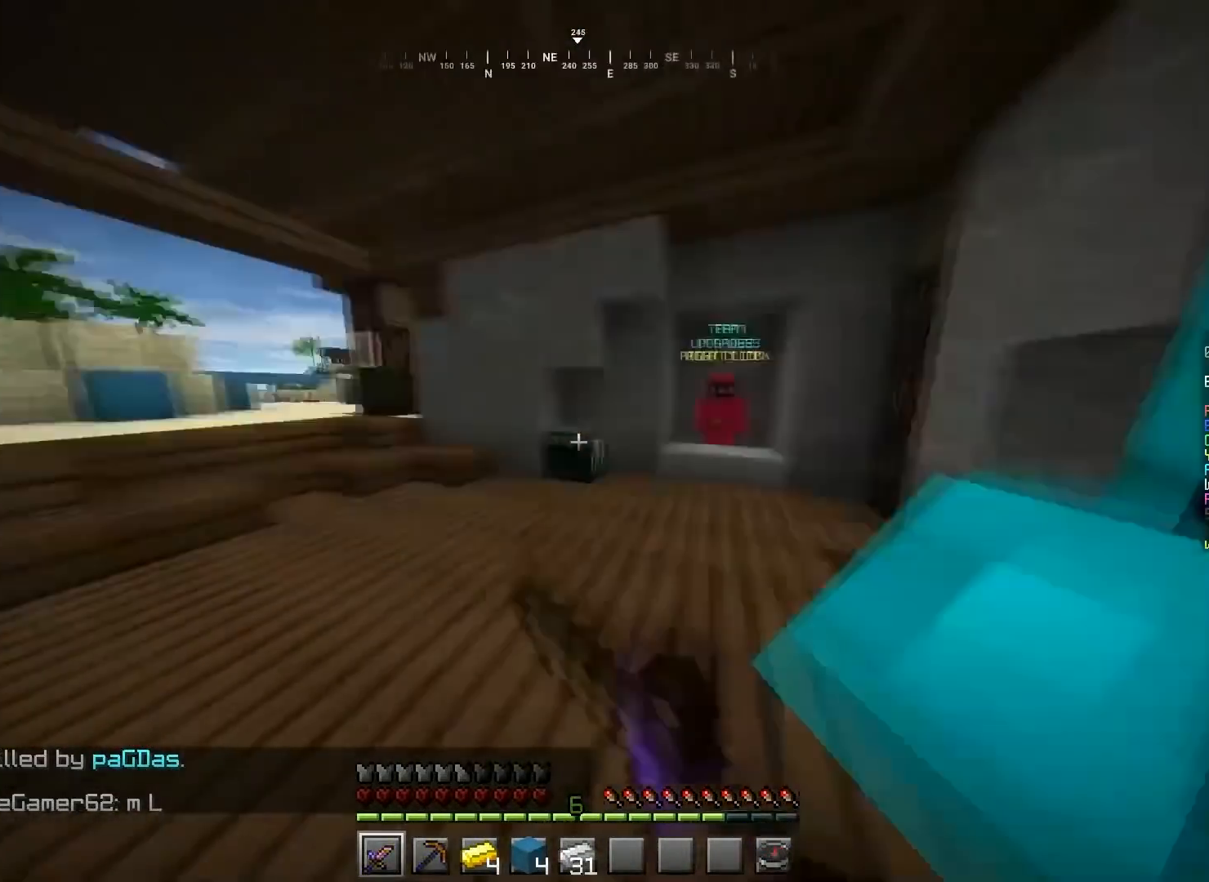
{"keys": ["d", "w"], "mouse": []}
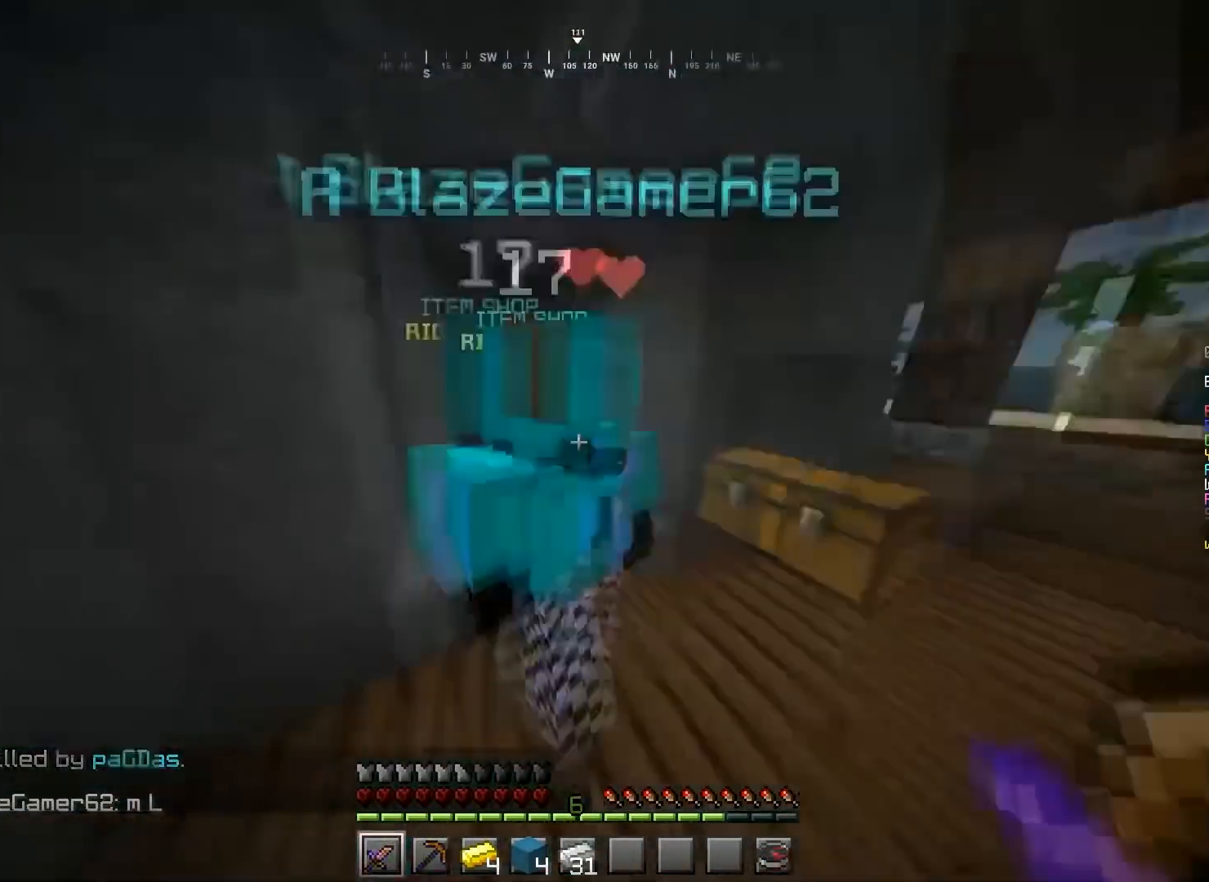
{"keys": ["d"], "mouse": ["right"], "events": [[67, "a", "down"], [100, "d", "up"], [167, "d", "down"], [200, "a", "up"], [334, "w", "up"], [401, "mouse_right", "down"]]}
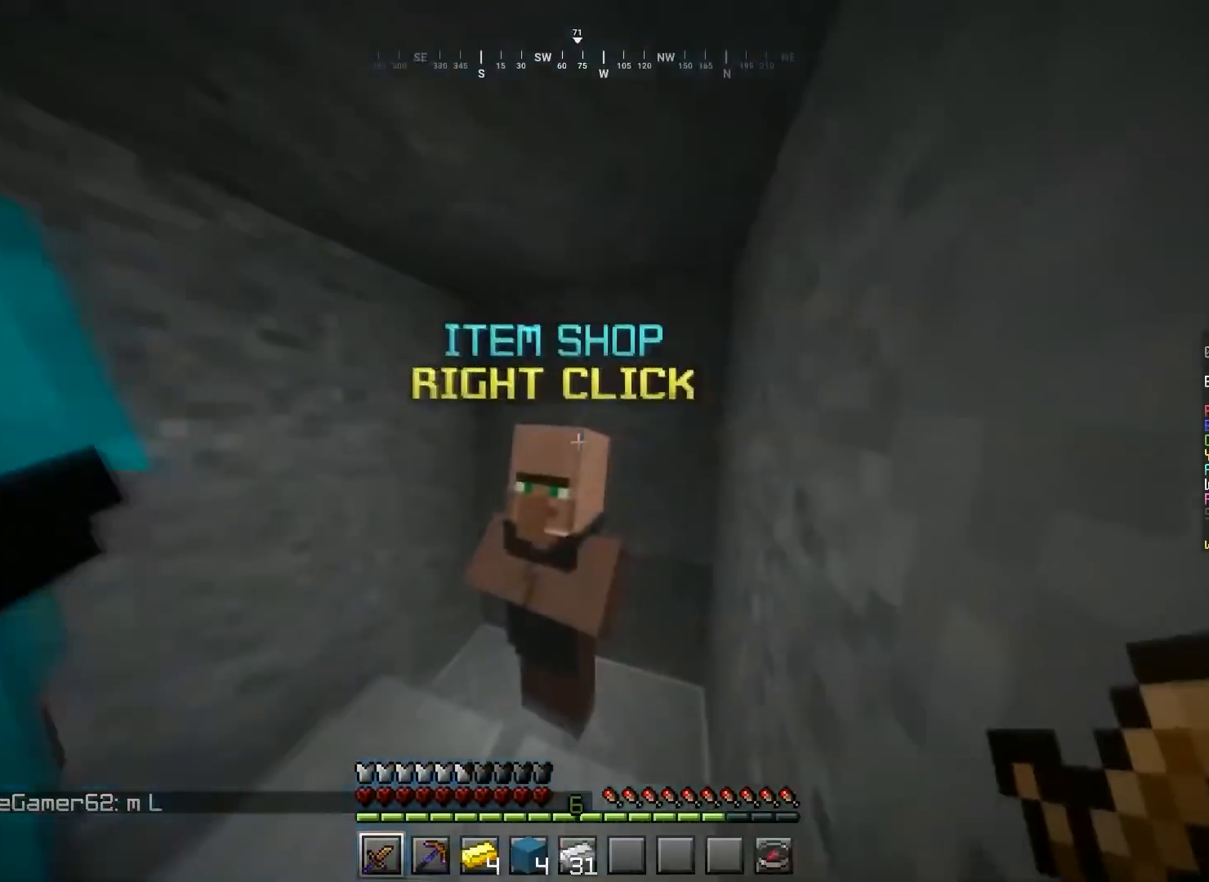
{"keys": [], "mouse": [], "events": [[33, "d", "up"], [33, "mouse_right", "up"]]}